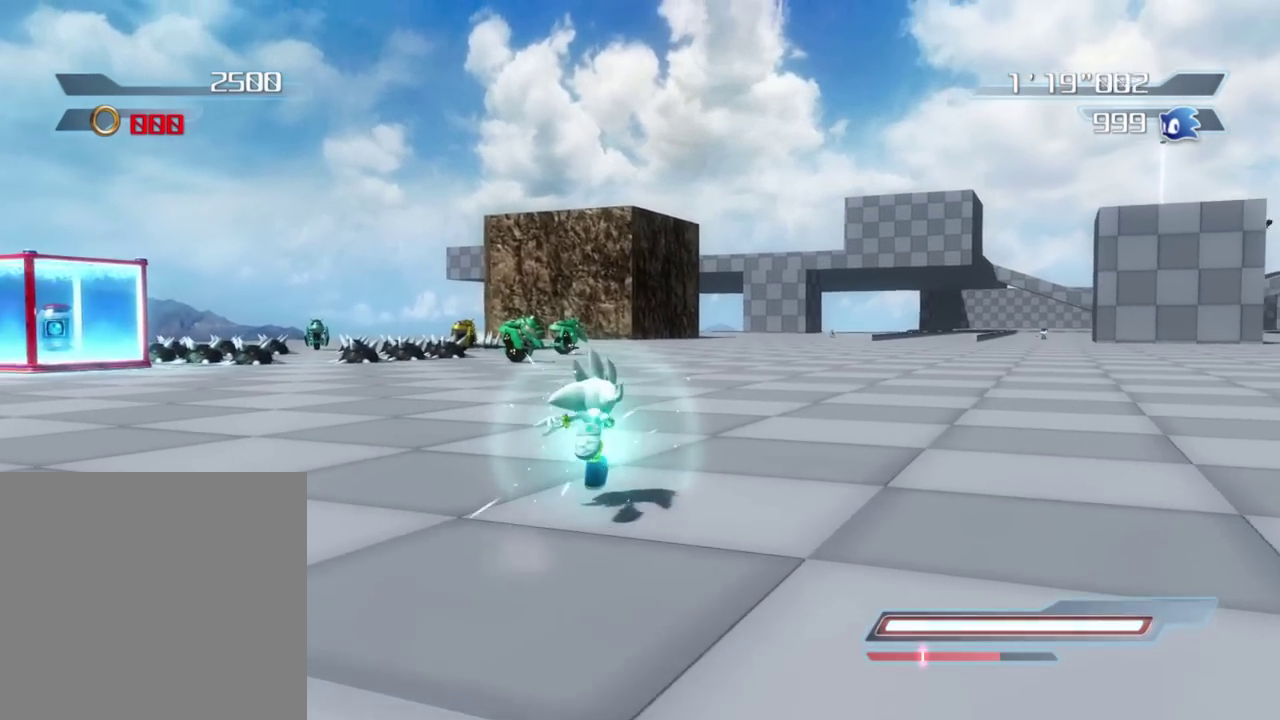
Gameplay with a controller (Xbox layout); each line is a JSON object with the inputs held at the frame after it (dt_ms = milliseconds from this image to that frame). "button_events" lists button changes between this image and that frame as [ms after this image, input, new state], when the widget could be followed in between (sticks are given only as held states).
{"dt_ms": 300, "buttons": ["B"], "left_stick": "up", "right_stick": "center", "button_events": []}
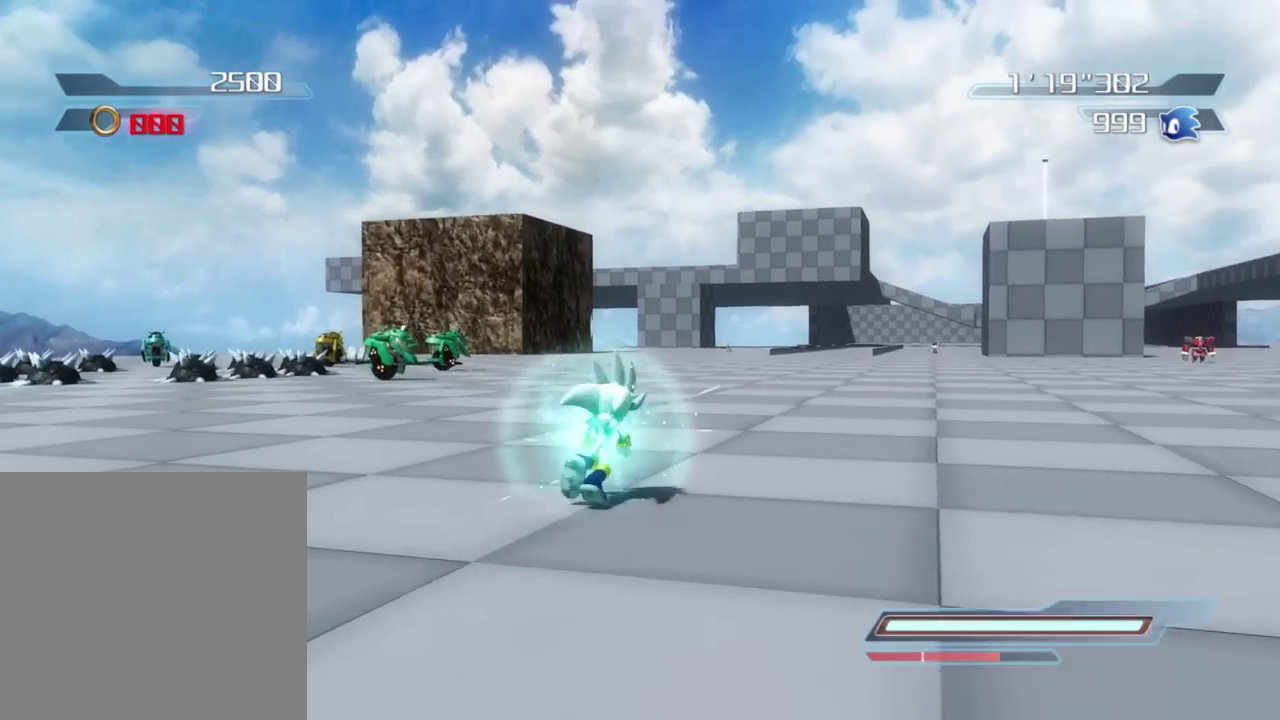
{"dt_ms": 800, "buttons": ["B"], "left_stick": "center", "right_stick": "center", "button_events": []}
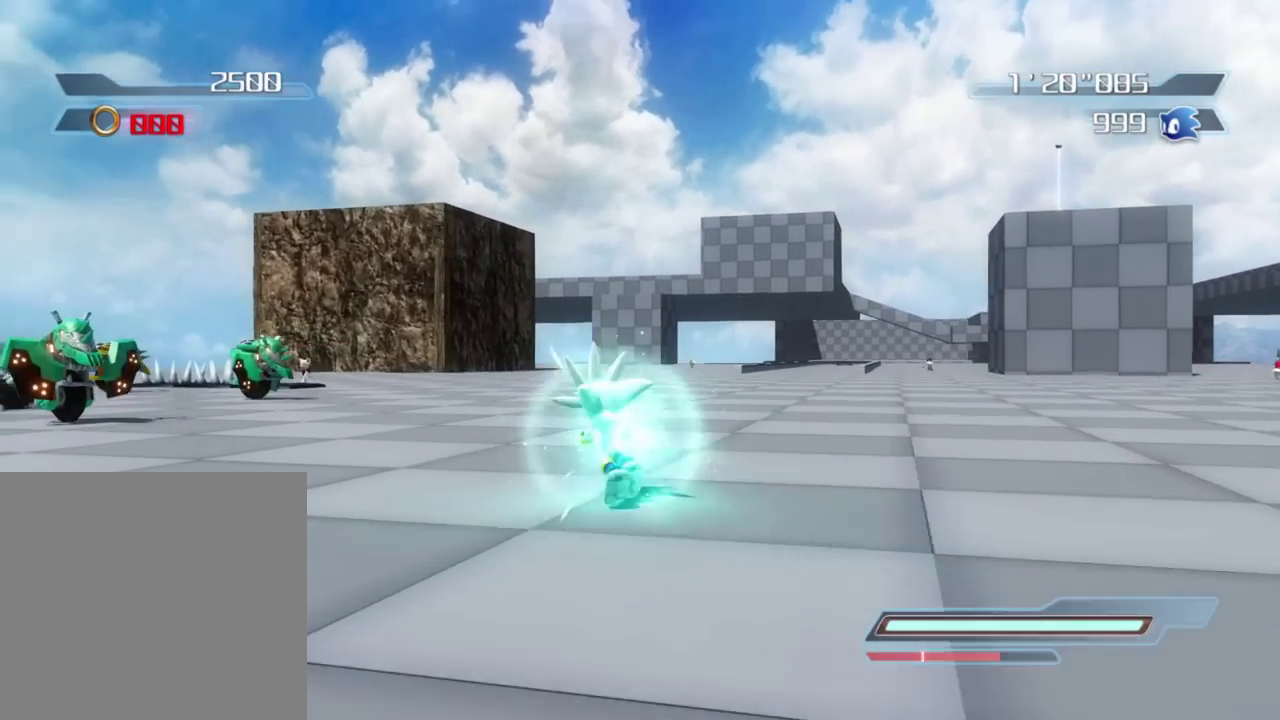
{"dt_ms": 400, "buttons": ["B"], "left_stick": "center", "right_stick": "center", "button_events": []}
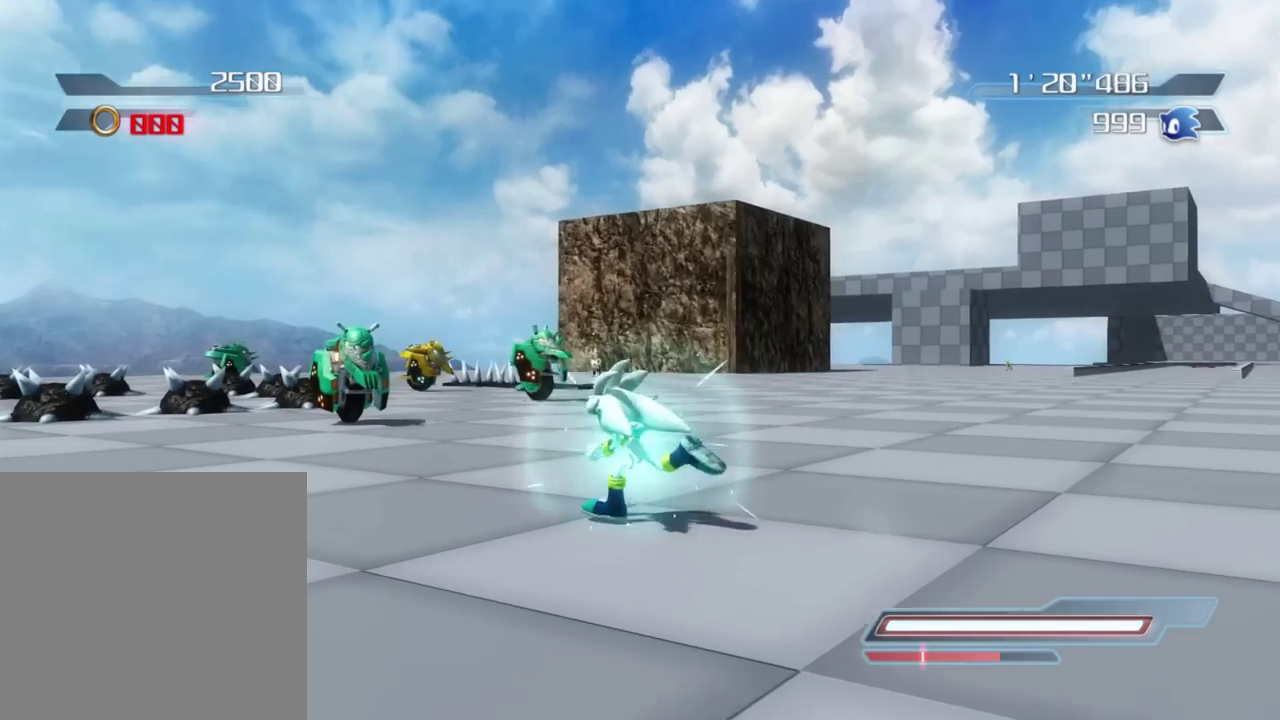
{"dt_ms": 500, "buttons": ["B"], "left_stick": "up-left", "right_stick": "center", "button_events": []}
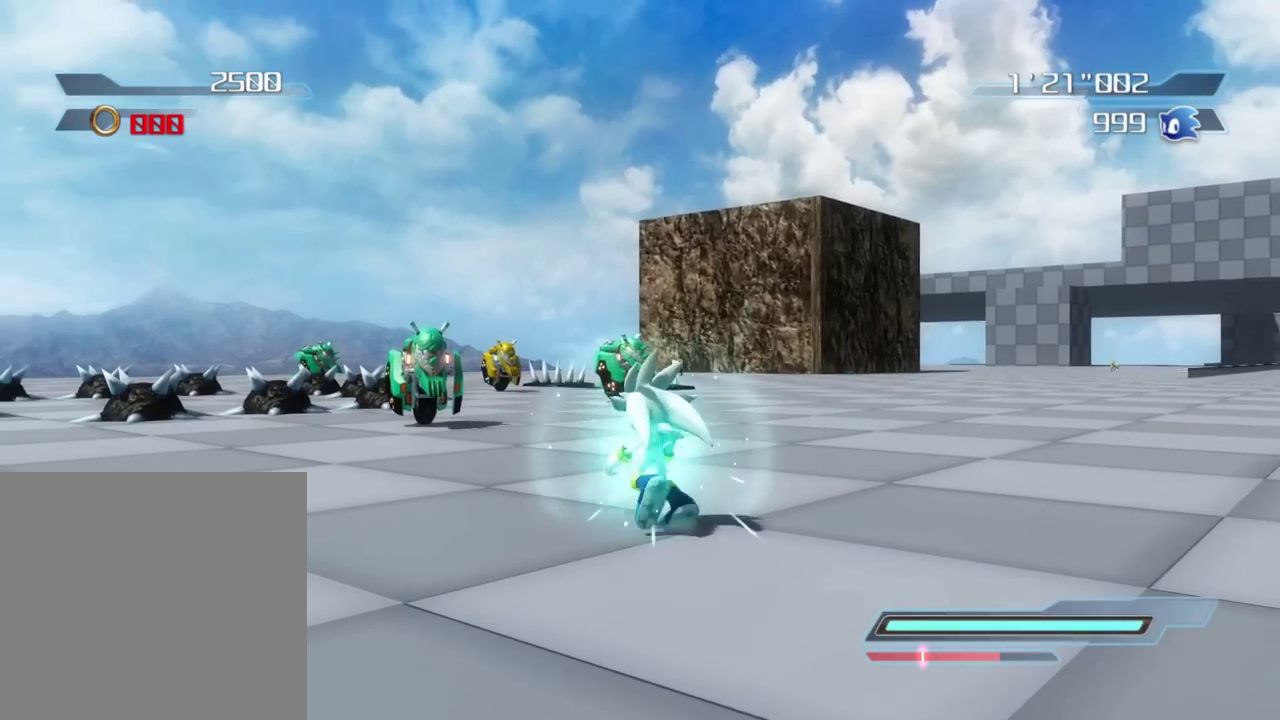
{"dt_ms": 500, "buttons": ["B"], "left_stick": "up-left", "right_stick": "center", "button_events": [[100, "B", "up"], [250, "B", "down"], [333, "B", "up"], [417, "B", "down"]]}
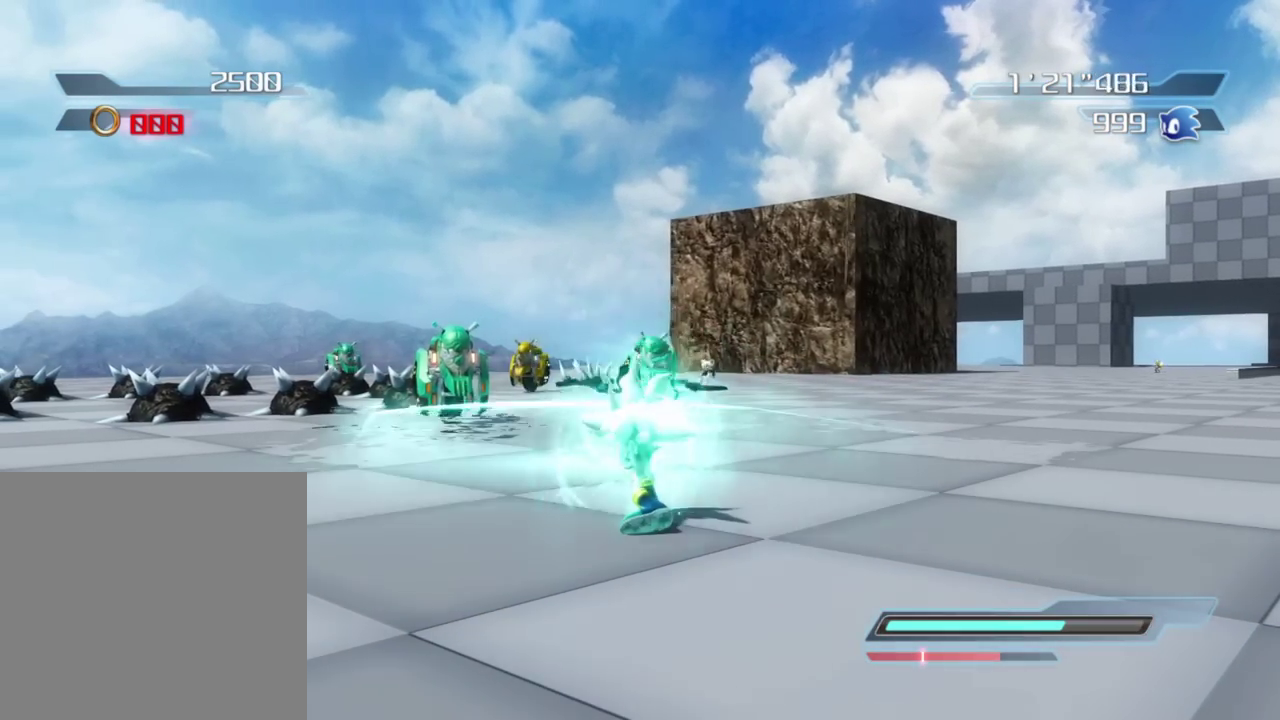
{"dt_ms": 500, "buttons": ["B"], "left_stick": "up-left", "right_stick": "center", "button_events": [[33, "B", "up"], [83, "B", "down"], [183, "B", "up"], [250, "B", "down"], [350, "B", "up"], [400, "B", "down"]]}
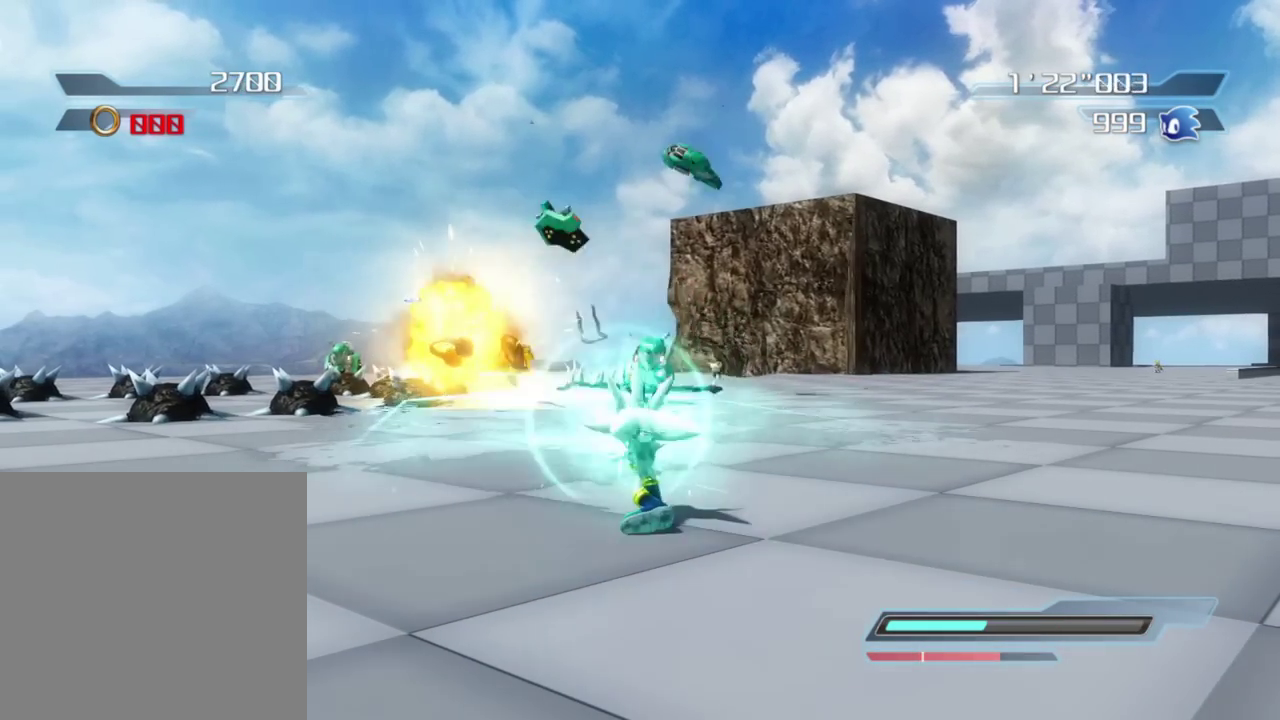
{"dt_ms": 500, "buttons": [], "left_stick": "up-left", "right_stick": "center", "button_events": [[33, "B", "up"], [83, "B", "down"], [217, "B", "up"], [283, "B", "down"], [417, "B", "up"]]}
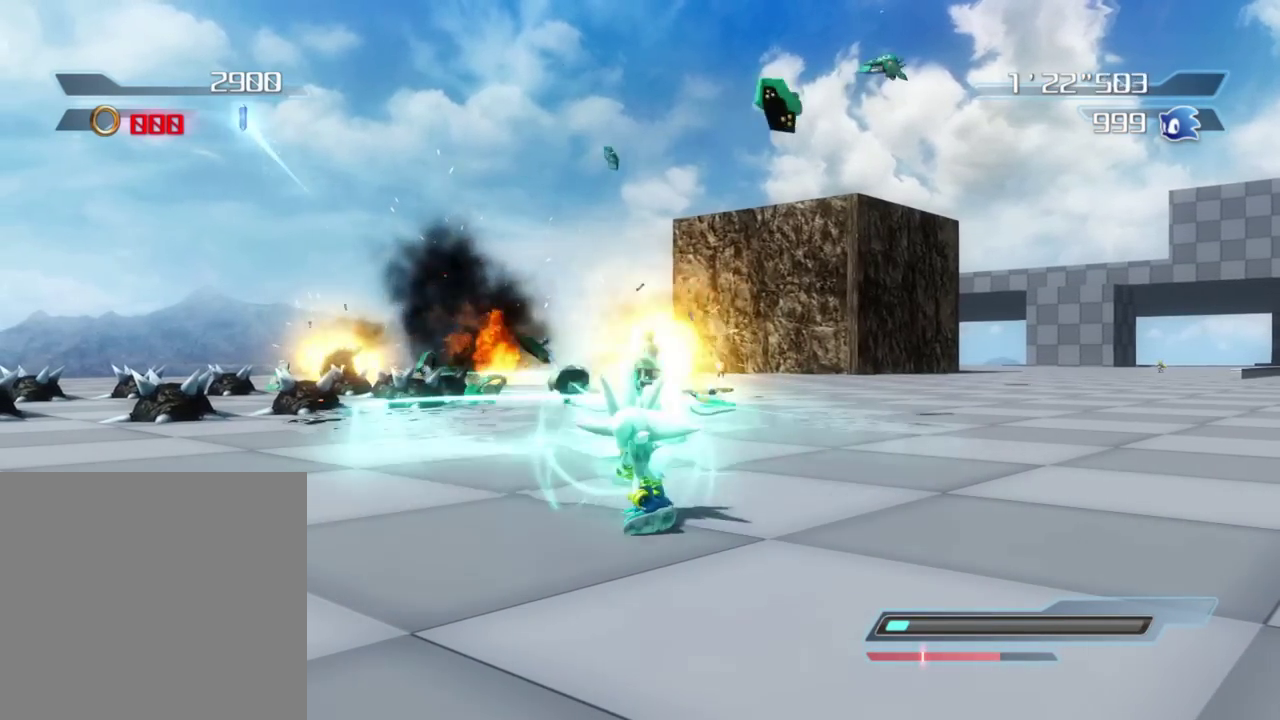
{"dt_ms": 500, "buttons": [], "left_stick": "center", "right_stick": "center", "button_events": []}
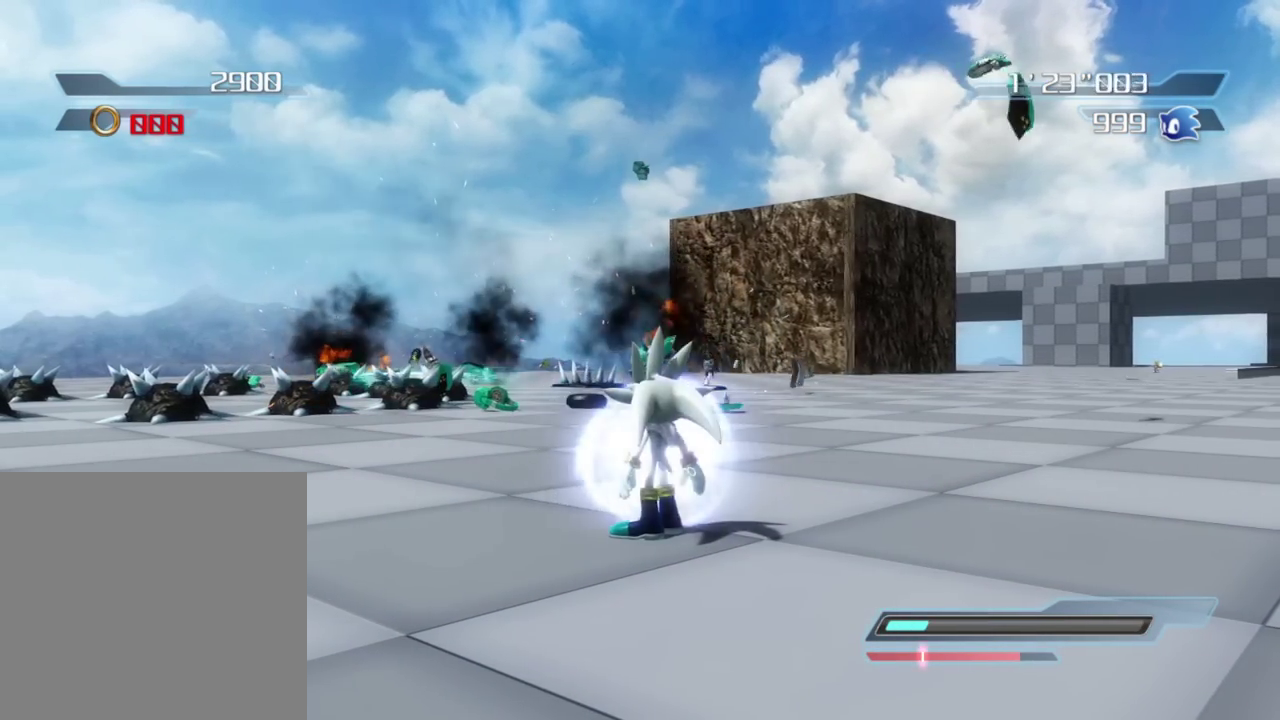
{"dt_ms": 500, "buttons": [], "left_stick": "down-left", "right_stick": "right", "button_events": []}
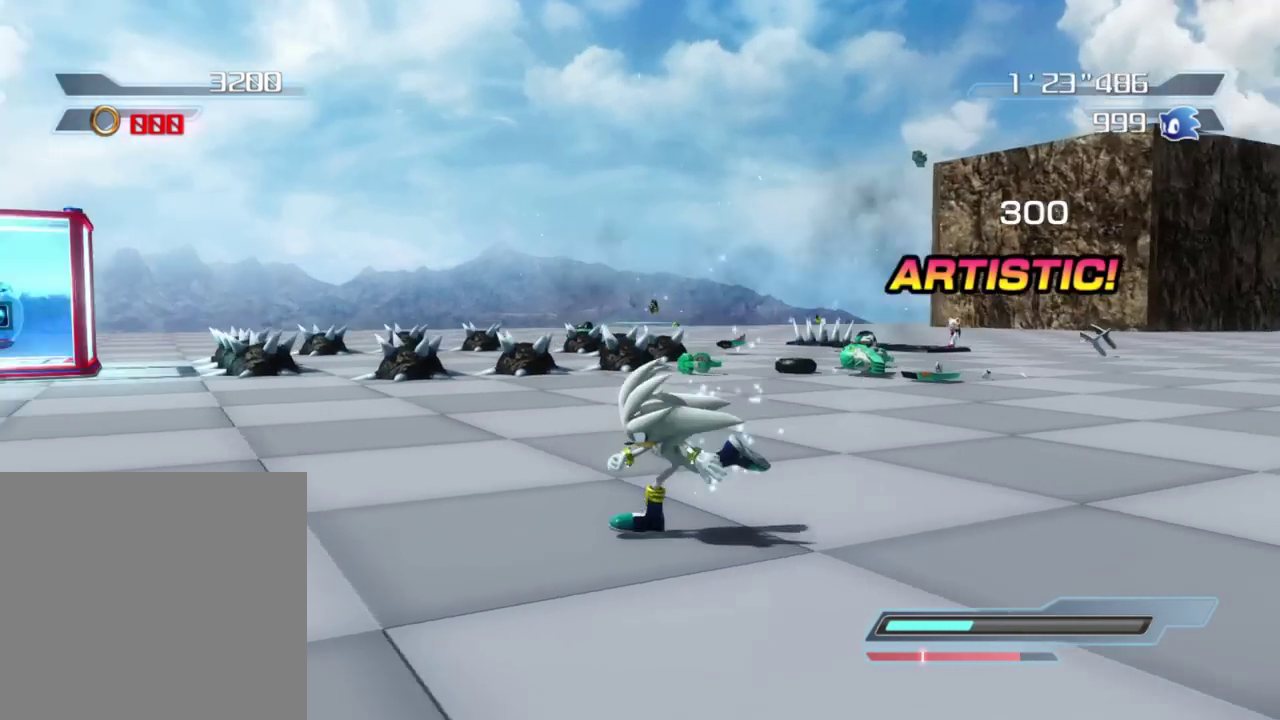
{"dt_ms": 500, "buttons": [], "left_stick": "up-left", "right_stick": "right", "button_events": []}
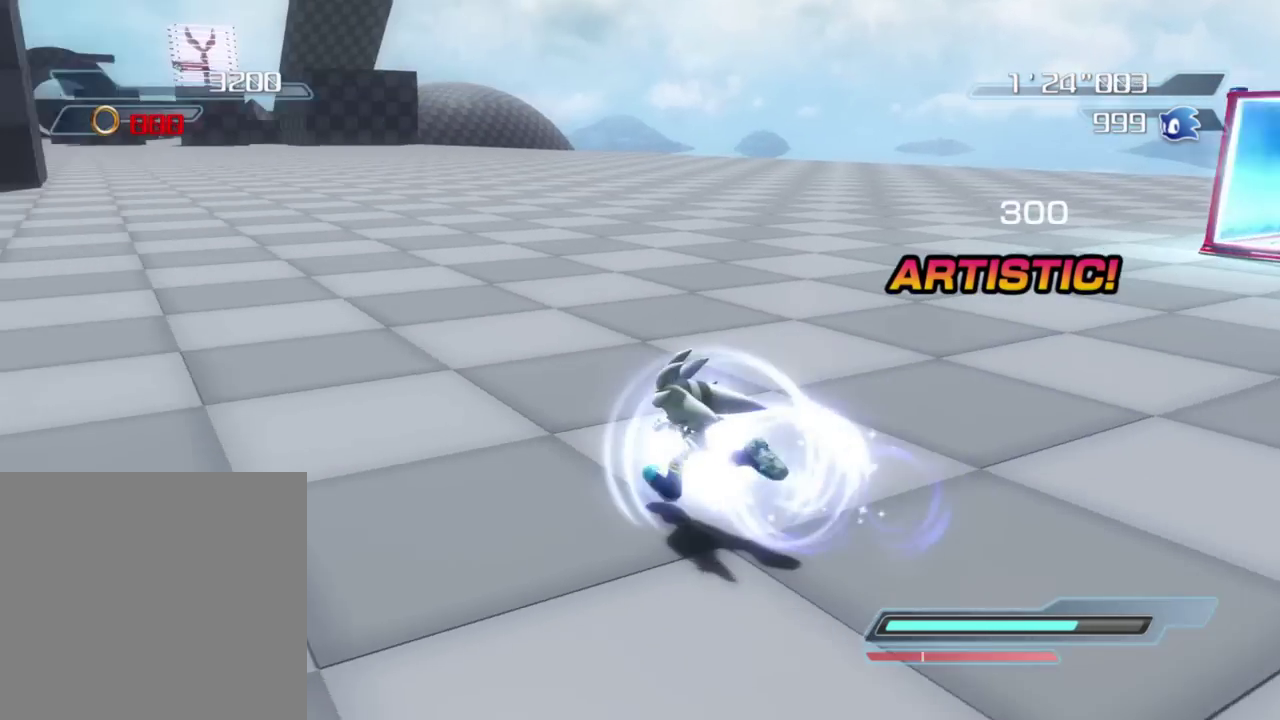
{"dt_ms": 500, "buttons": [], "left_stick": "up", "right_stick": "center", "button_events": []}
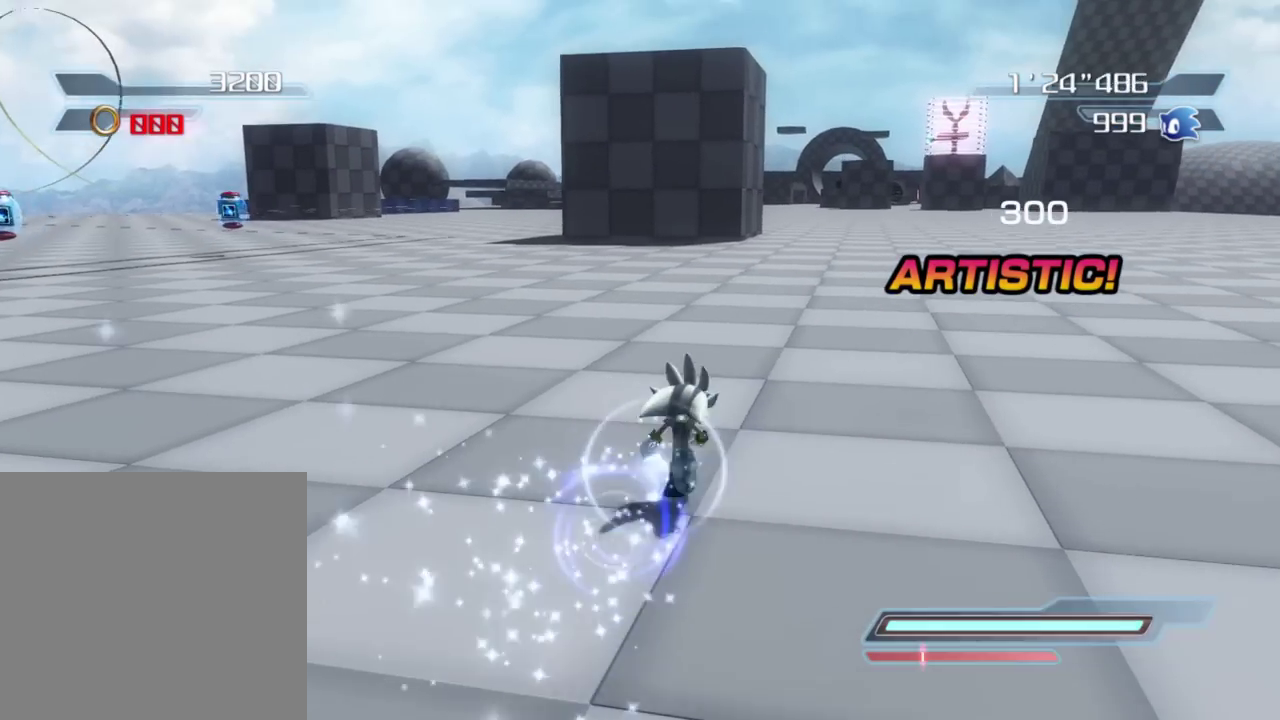
{"dt_ms": 300, "buttons": [], "left_stick": "up", "right_stick": "right", "button_events": []}
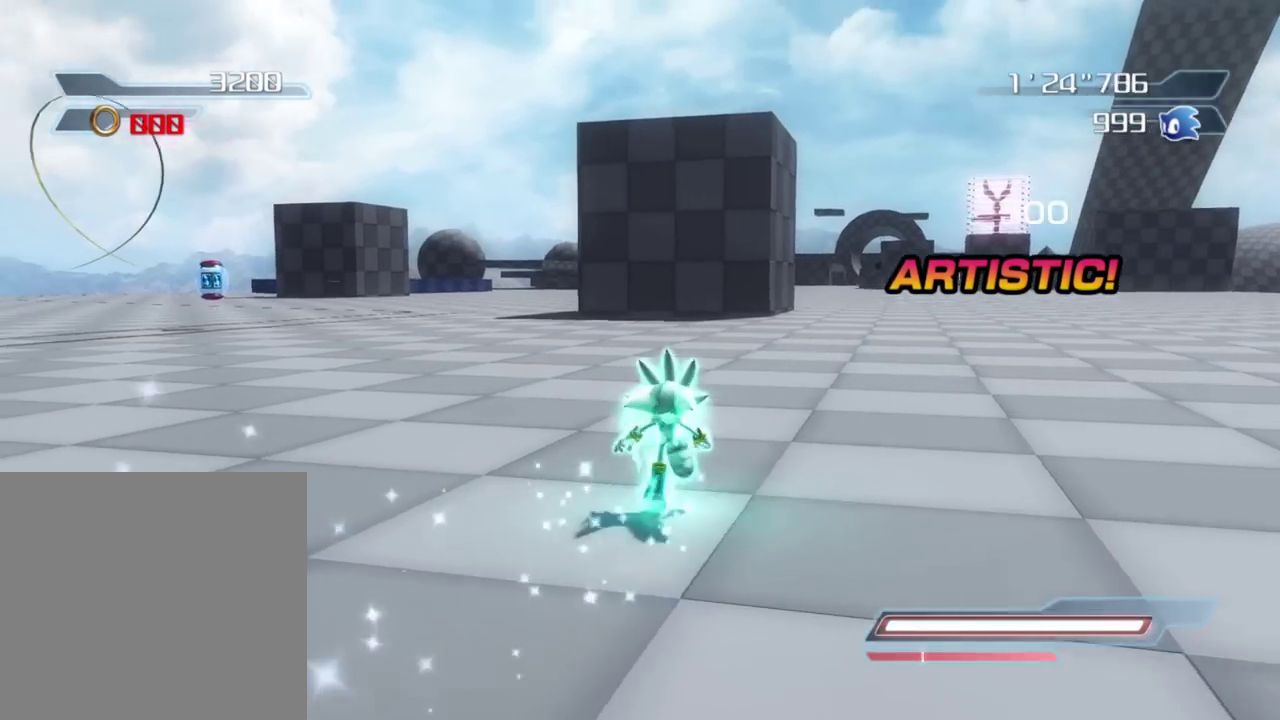
{"dt_ms": 800, "buttons": [], "left_stick": "down-left", "right_stick": "right", "button_events": []}
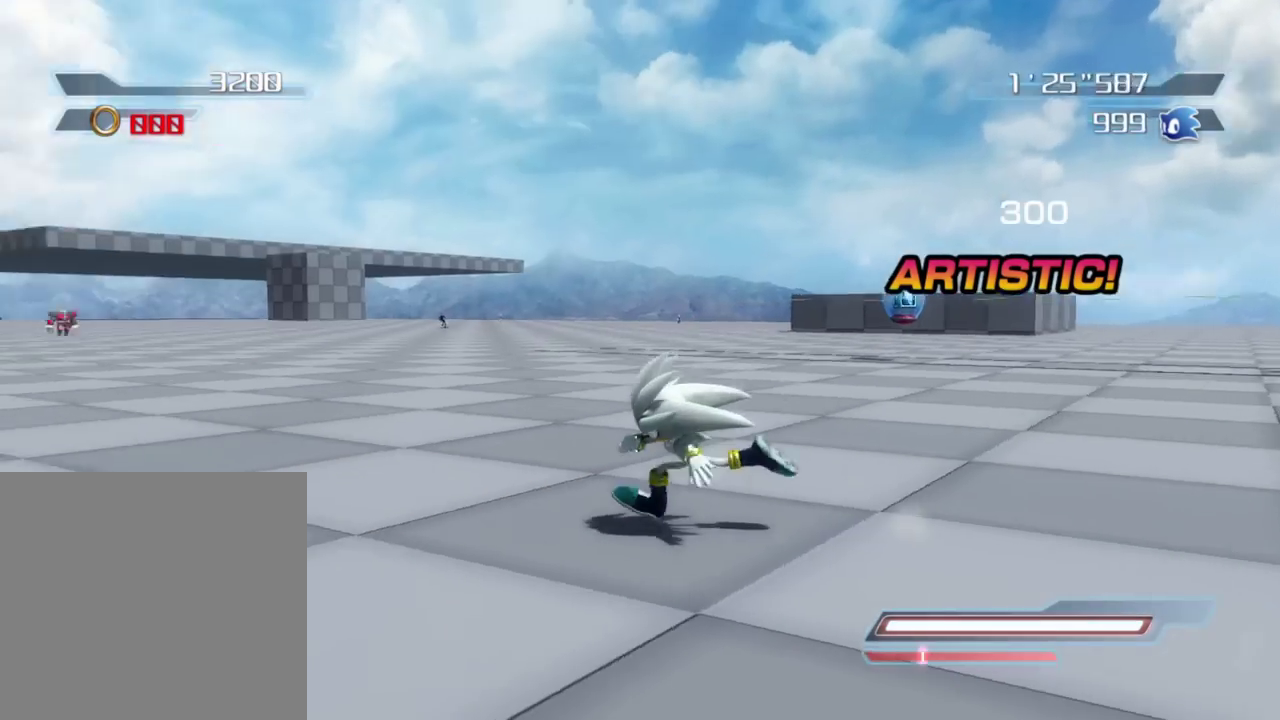
{"dt_ms": 400, "buttons": ["B"], "left_stick": "up", "right_stick": "center", "button_events": [[400, "B", "down"]]}
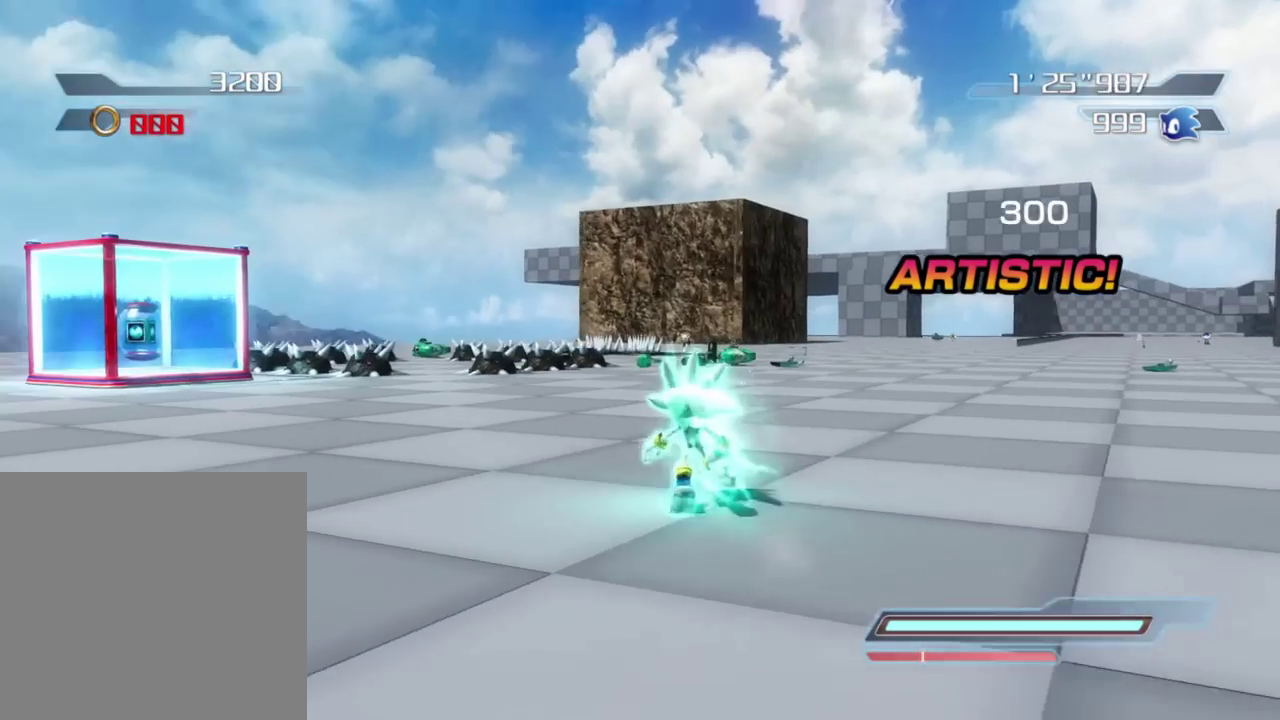
{"dt_ms": 500, "buttons": ["B"], "left_stick": "up", "right_stick": "center", "button_events": []}
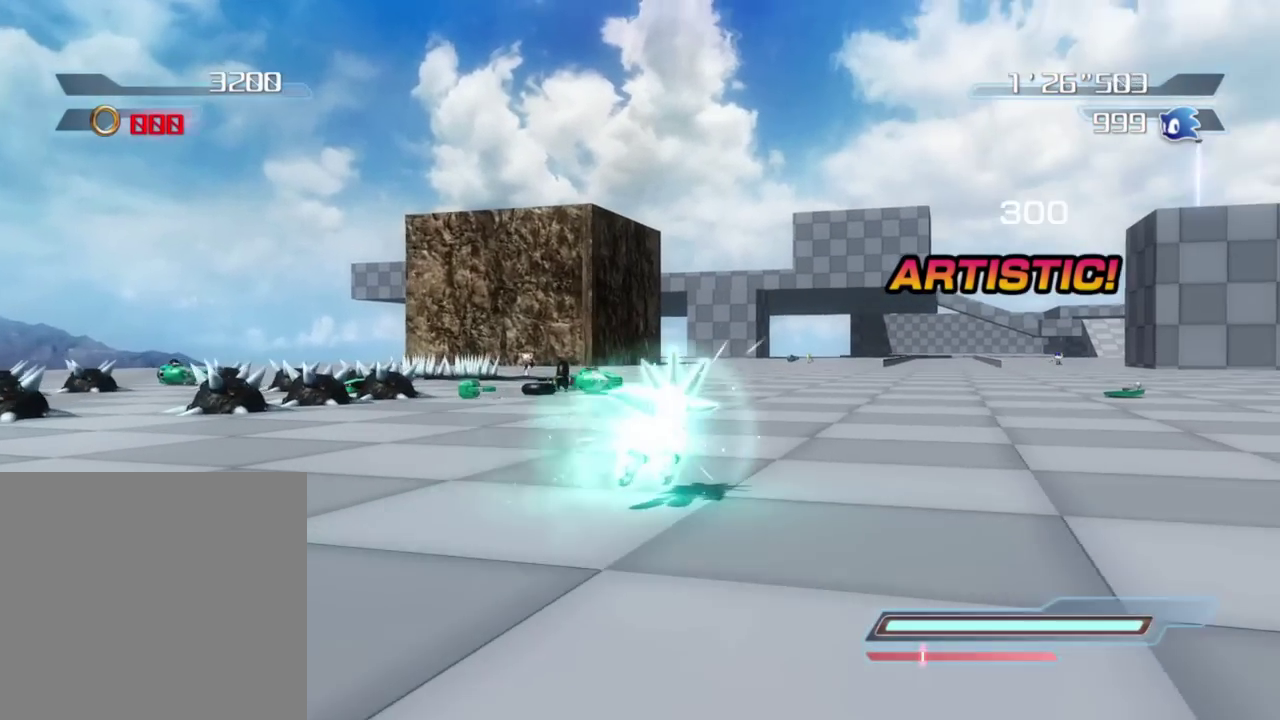
{"dt_ms": 500, "buttons": ["B"], "left_stick": "up", "right_stick": "center", "button_events": [[350, "B", "up"], [417, "B", "down"]]}
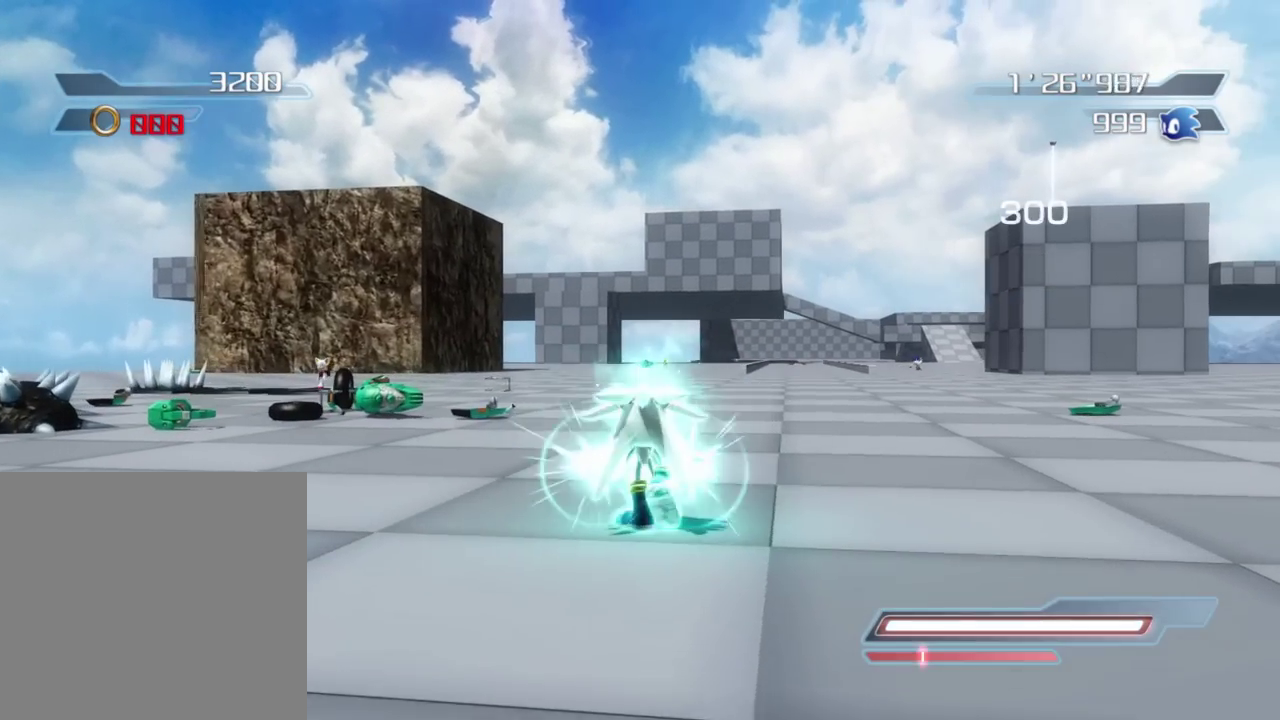
{"dt_ms": 300, "buttons": ["B"], "left_stick": "up", "right_stick": "center", "button_events": [[33, "B", "up"], [83, "B", "down"], [183, "B", "up"], [250, "B", "down"]]}
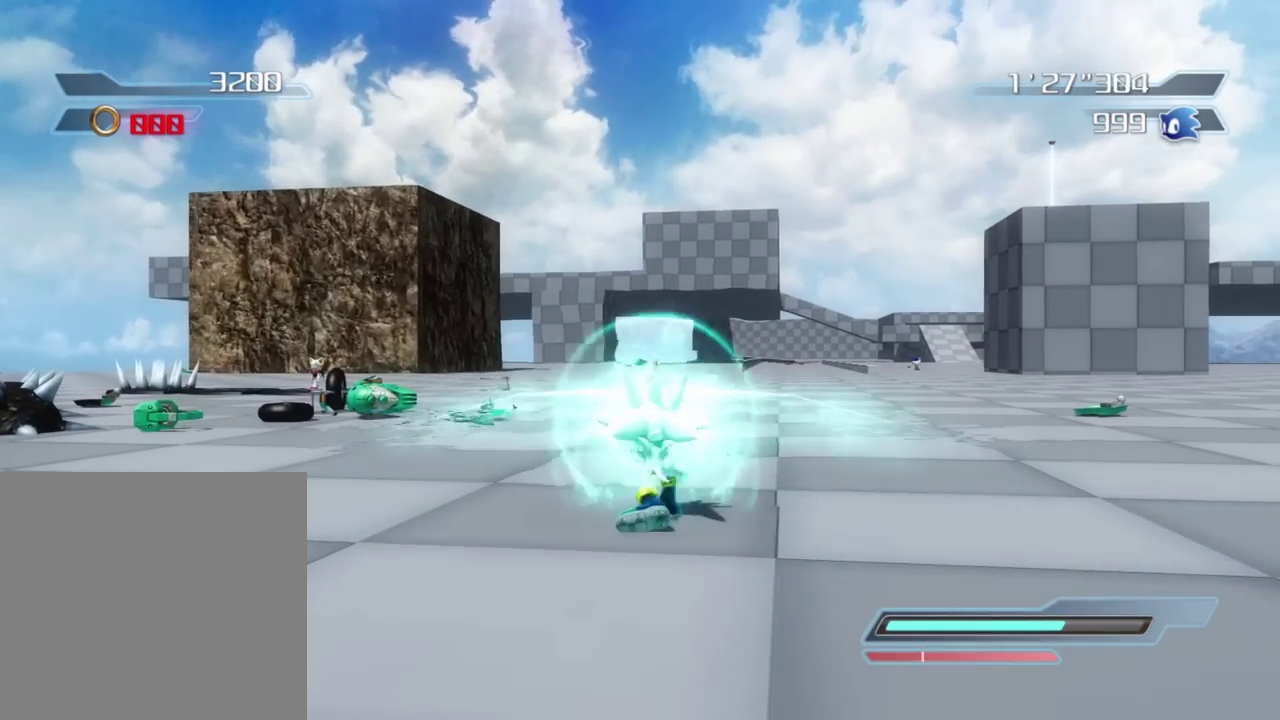
{"dt_ms": 700, "buttons": ["B"], "left_stick": "right", "right_stick": "center", "button_events": [[50, "B", "up"], [133, "B", "down"], [217, "B", "up"], [283, "B", "down"], [383, "B", "up"], [450, "B", "down"], [583, "B", "up"], [650, "B", "down"]]}
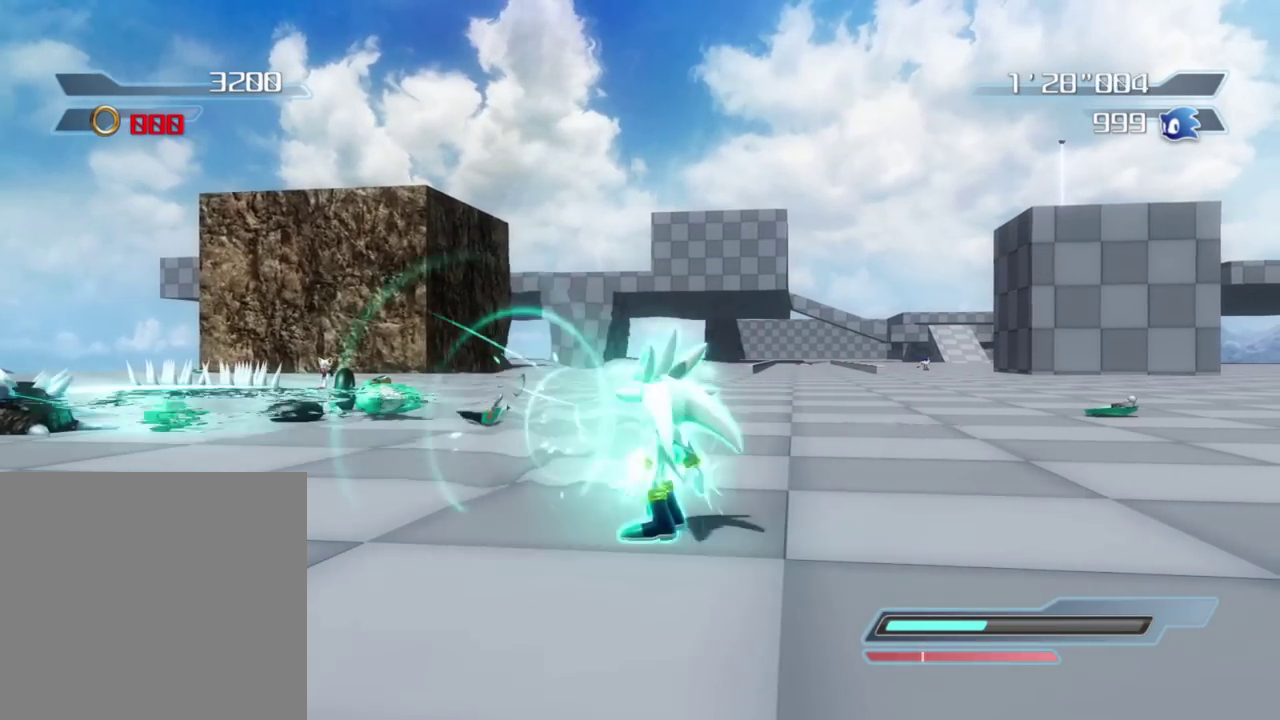
{"dt_ms": 400, "buttons": [], "left_stick": "up-right", "right_stick": "center", "button_events": [[67, "B", "up"], [117, "B", "down"], [217, "B", "up"], [283, "B", "down"], [400, "B", "up"]]}
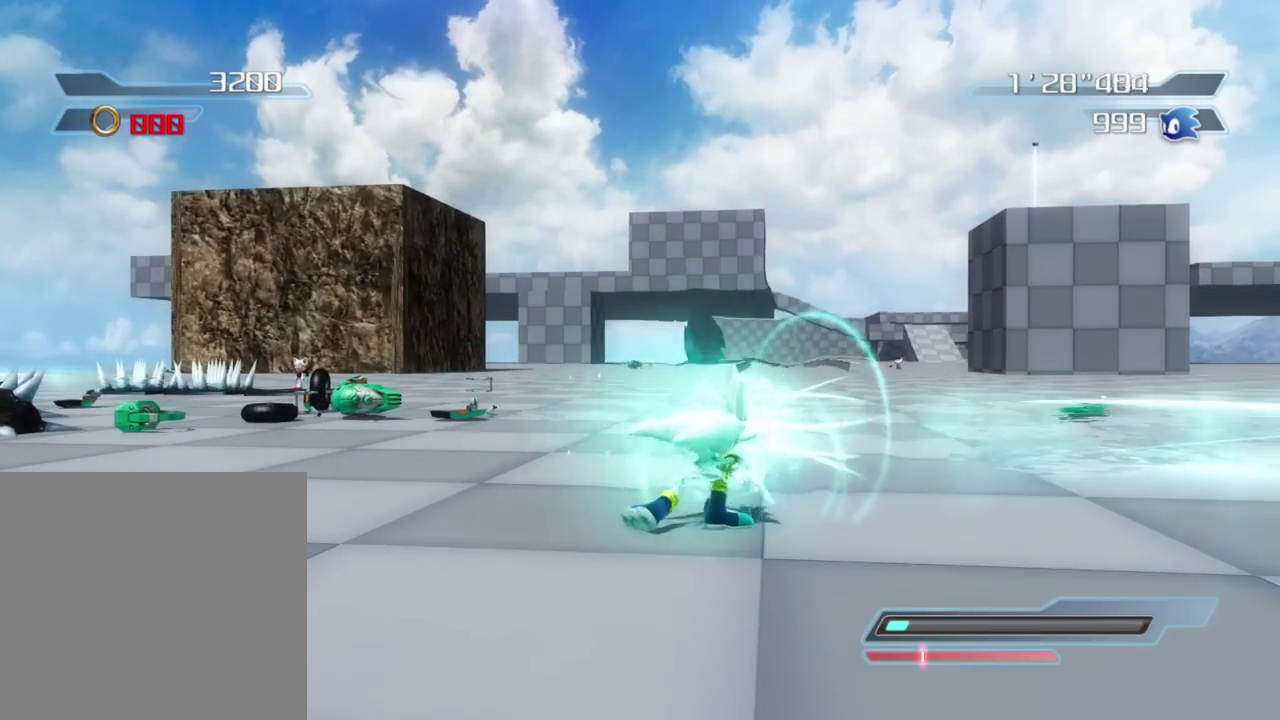
{"dt_ms": 800, "buttons": [], "left_stick": "right", "right_stick": "left", "button_events": [[50, "B", "down"], [167, "B", "up"]]}
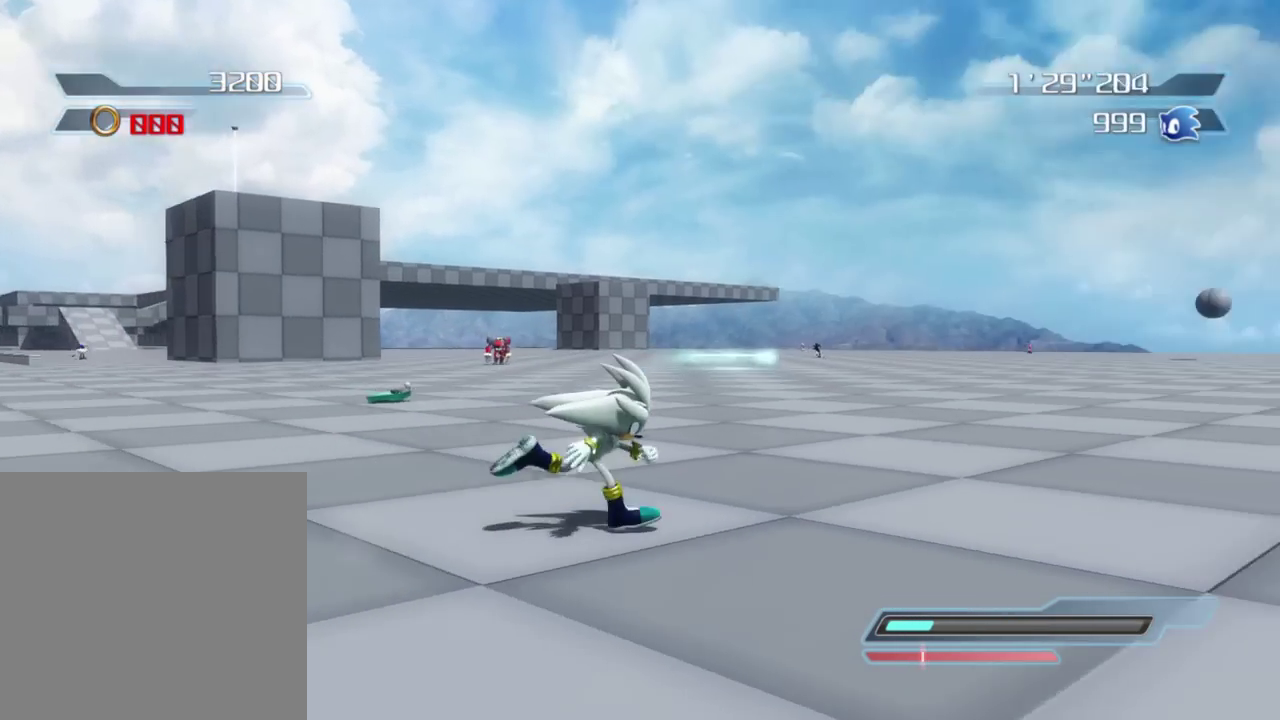
{"dt_ms": 300, "buttons": [], "left_stick": "up", "right_stick": "down", "button_events": []}
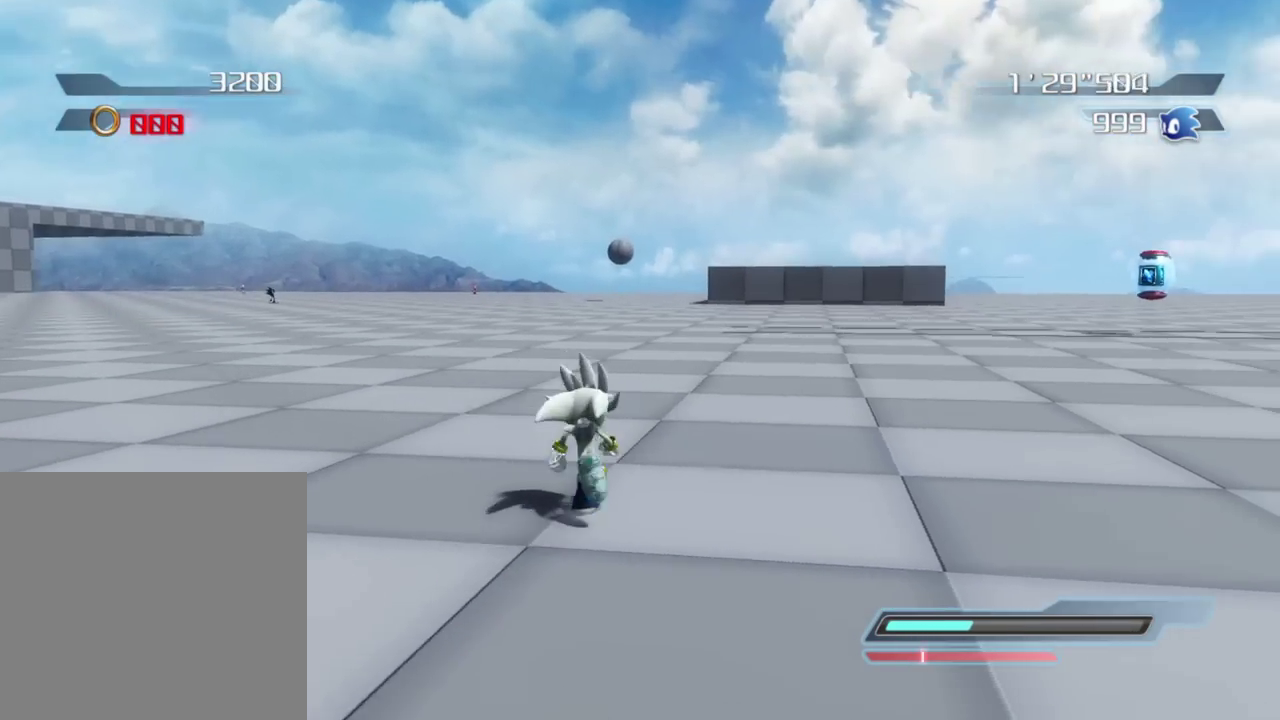
{"dt_ms": 500, "buttons": ["B"], "left_stick": "up", "right_stick": "center", "button_events": [[383, "B", "down"]]}
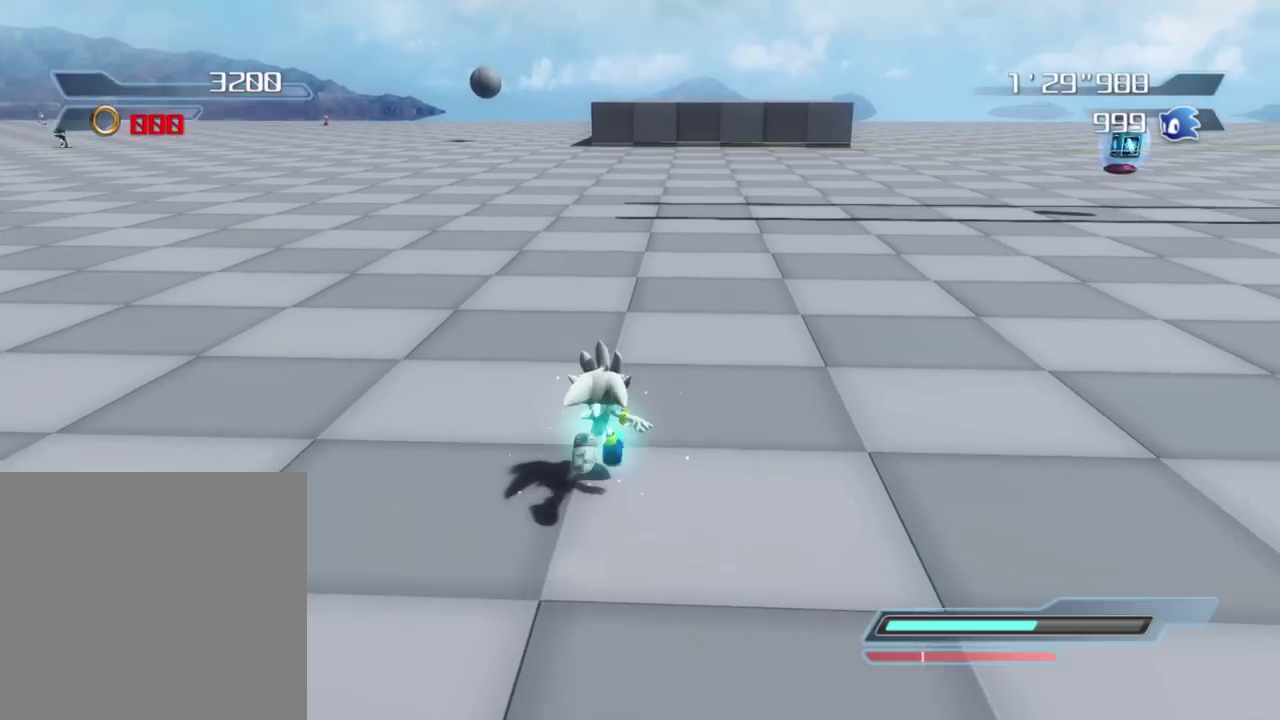
{"dt_ms": 500, "buttons": ["B"], "left_stick": "up", "right_stick": "center", "button_events": []}
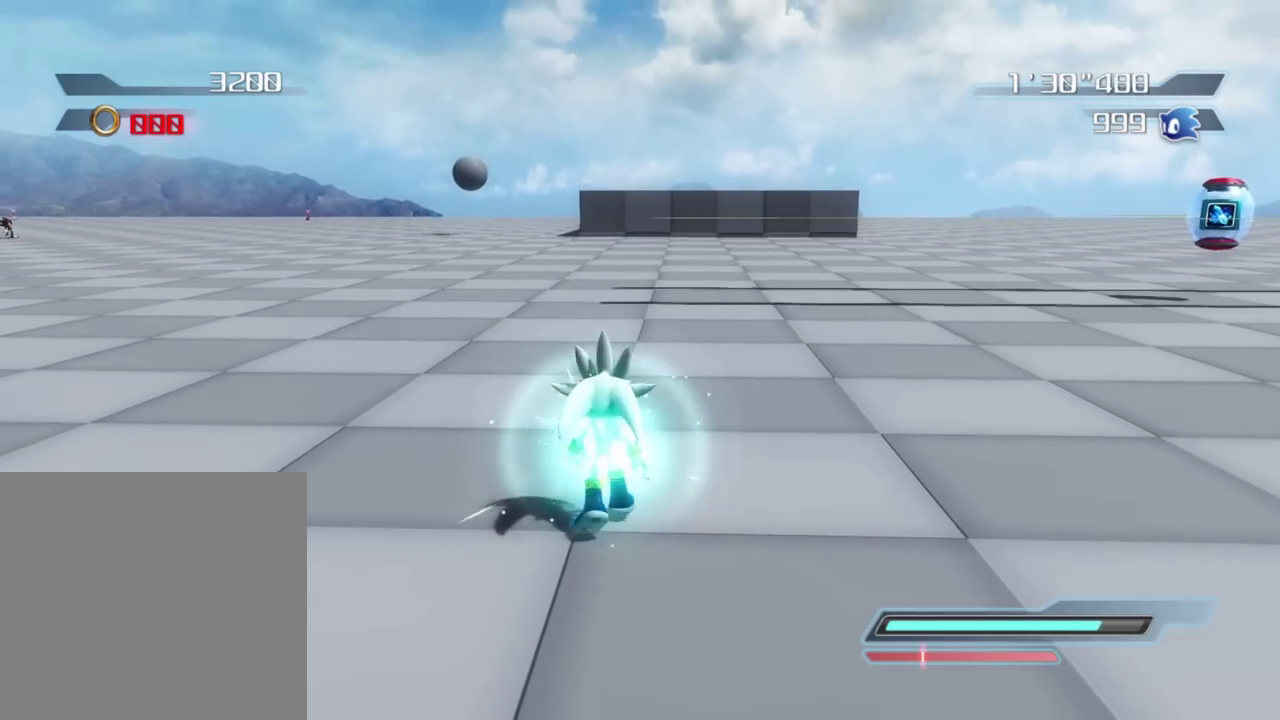
{"dt_ms": 400, "buttons": ["B"], "left_stick": "up-left", "right_stick": "center", "button_events": []}
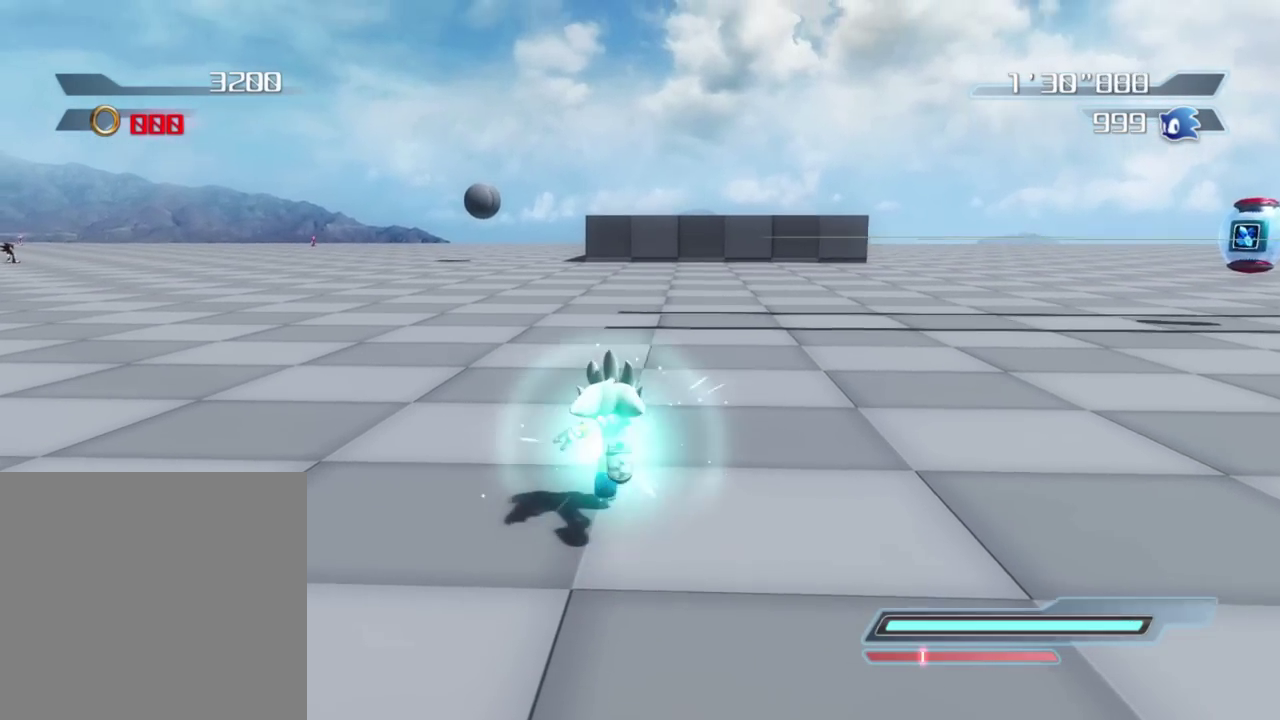
{"dt_ms": 600, "buttons": [], "left_stick": "up-right", "right_stick": "center", "button_events": [[217, "B", "up"], [267, "B", "down"], [400, "B", "up"], [450, "B", "down"], [567, "B", "up"]]}
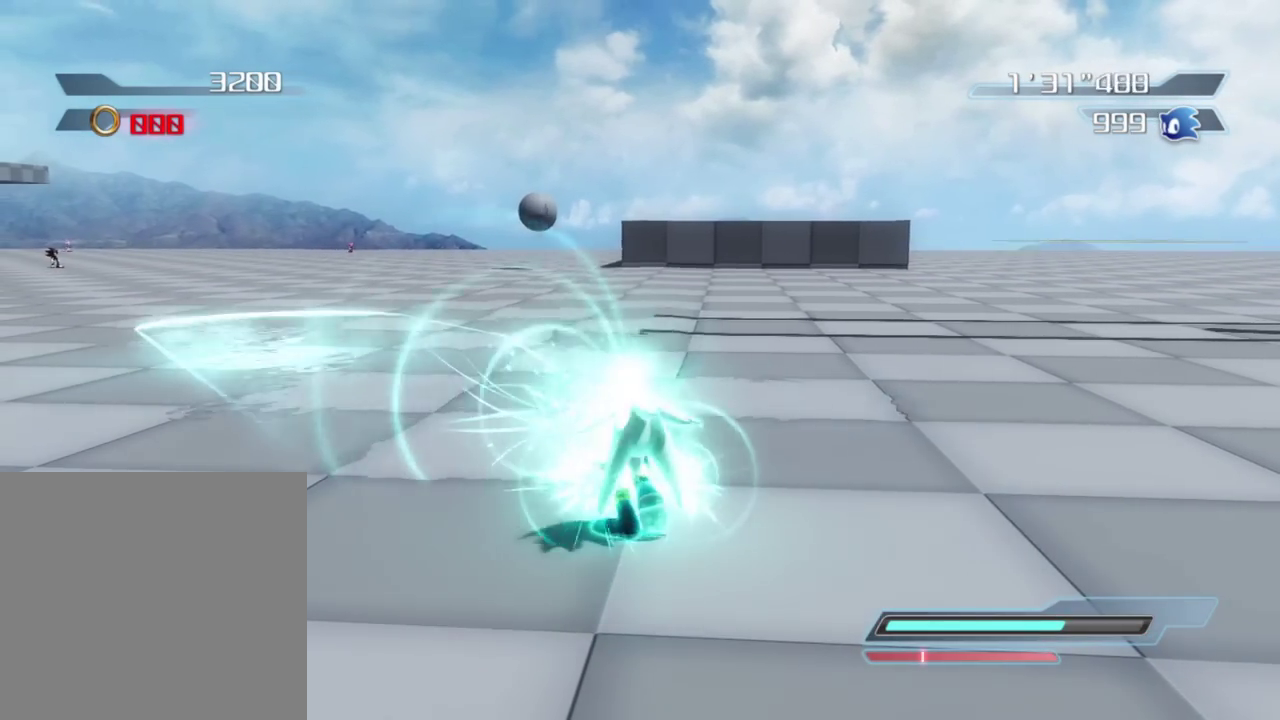
{"dt_ms": 500, "buttons": [], "left_stick": "up-right", "right_stick": "center", "button_events": [[33, "B", "down"], [300, "B", "up"], [350, "B", "down"], [483, "B", "up"]]}
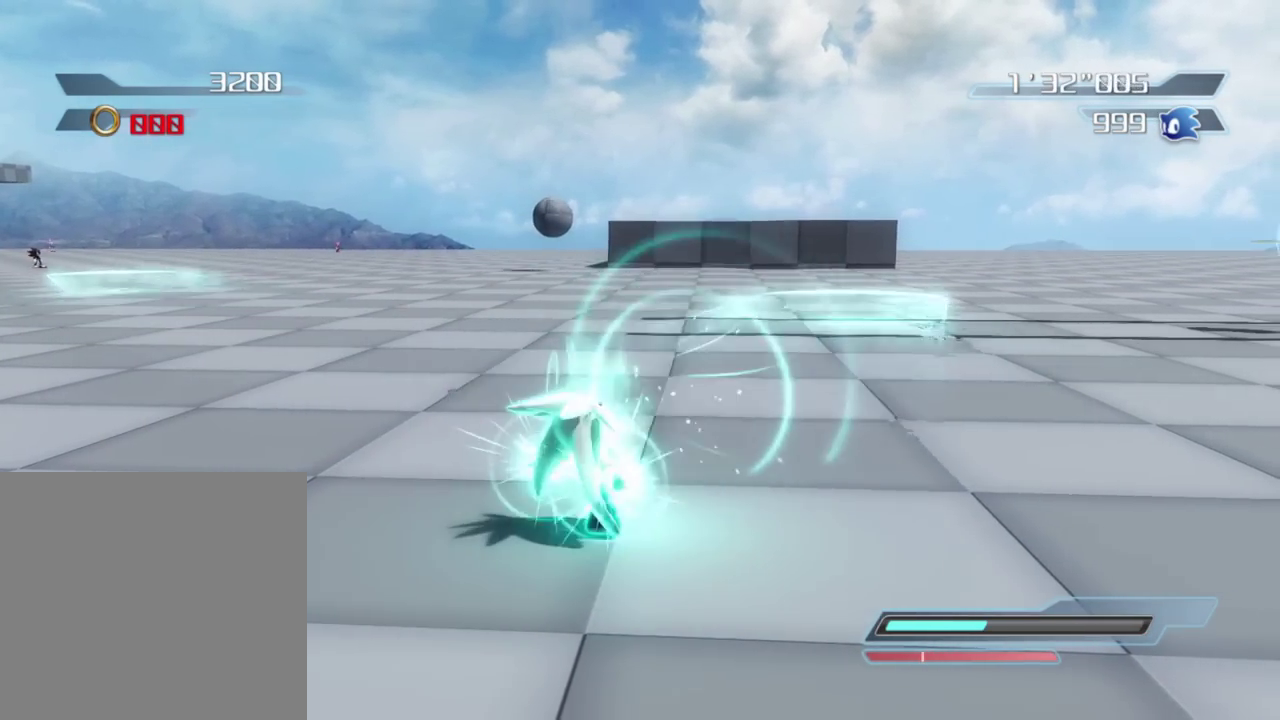
{"dt_ms": 500, "buttons": [], "left_stick": "up", "right_stick": "center", "button_events": [[50, "B", "down"], [150, "B", "up"], [200, "B", "down"], [333, "B", "up"]]}
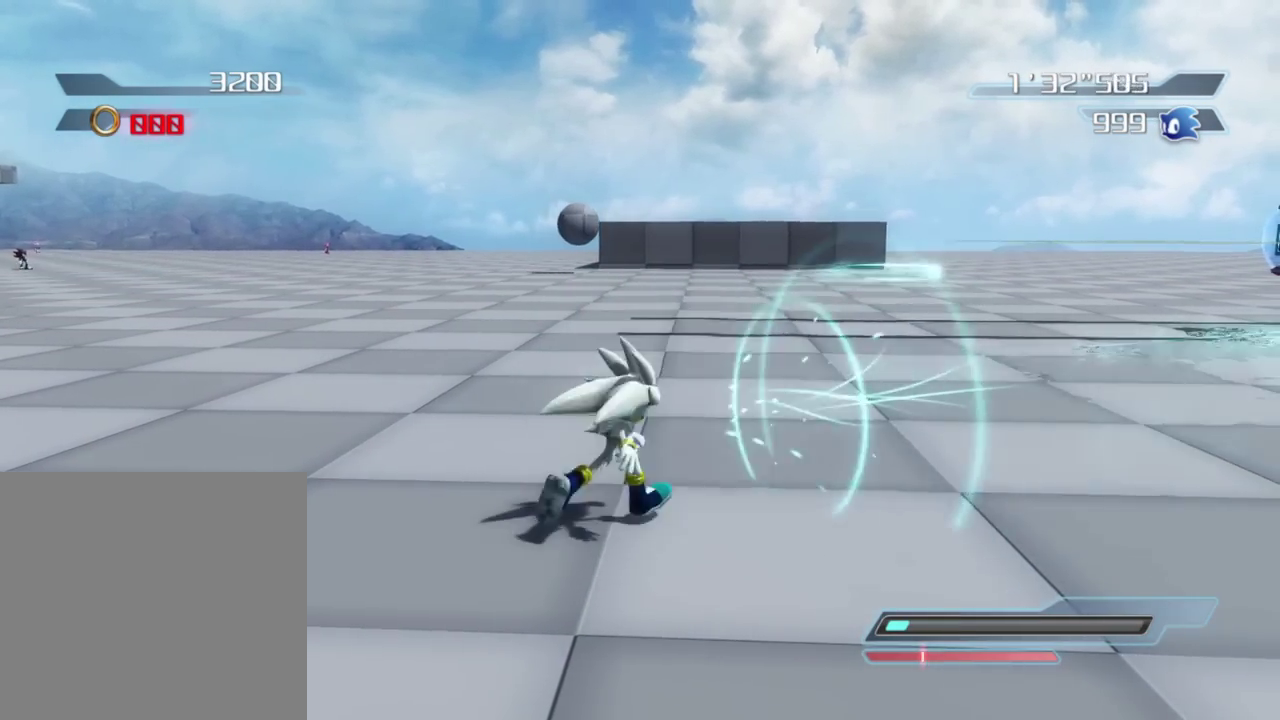
{"dt_ms": 500, "buttons": [], "left_stick": "up-right", "right_stick": "left", "button_events": []}
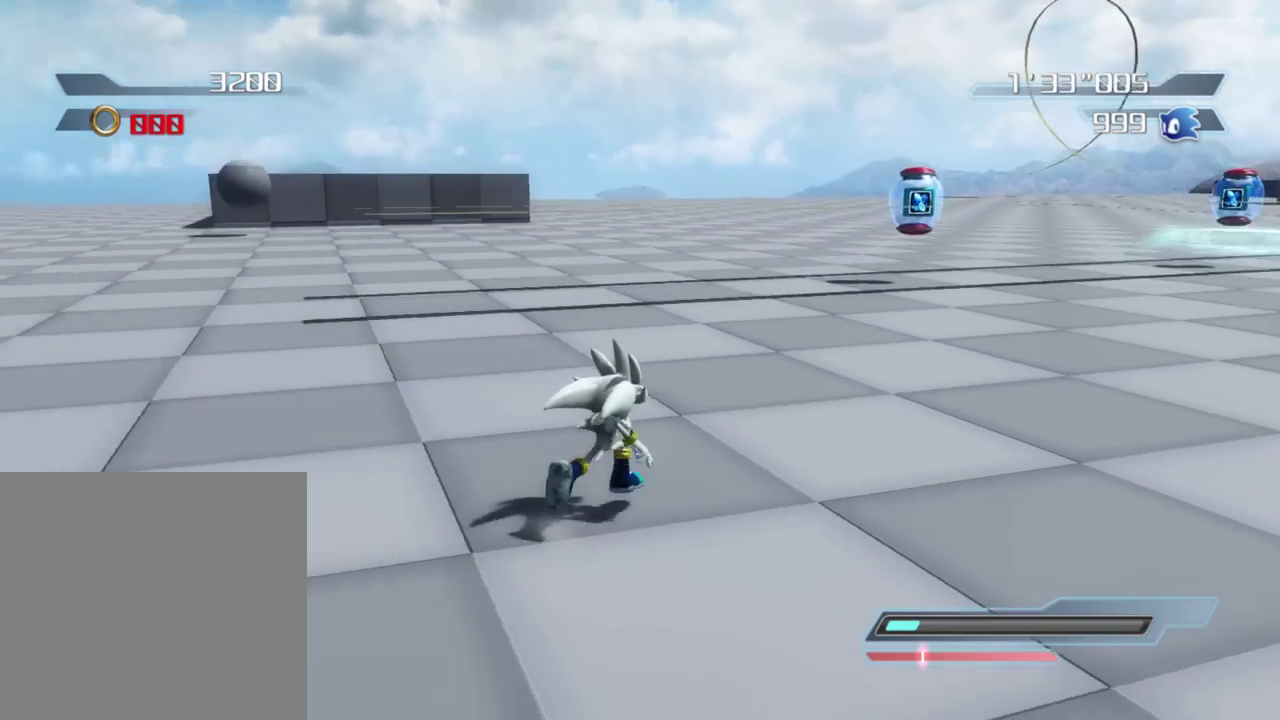
{"dt_ms": 300, "buttons": [], "left_stick": "up-right", "right_stick": "center", "button_events": []}